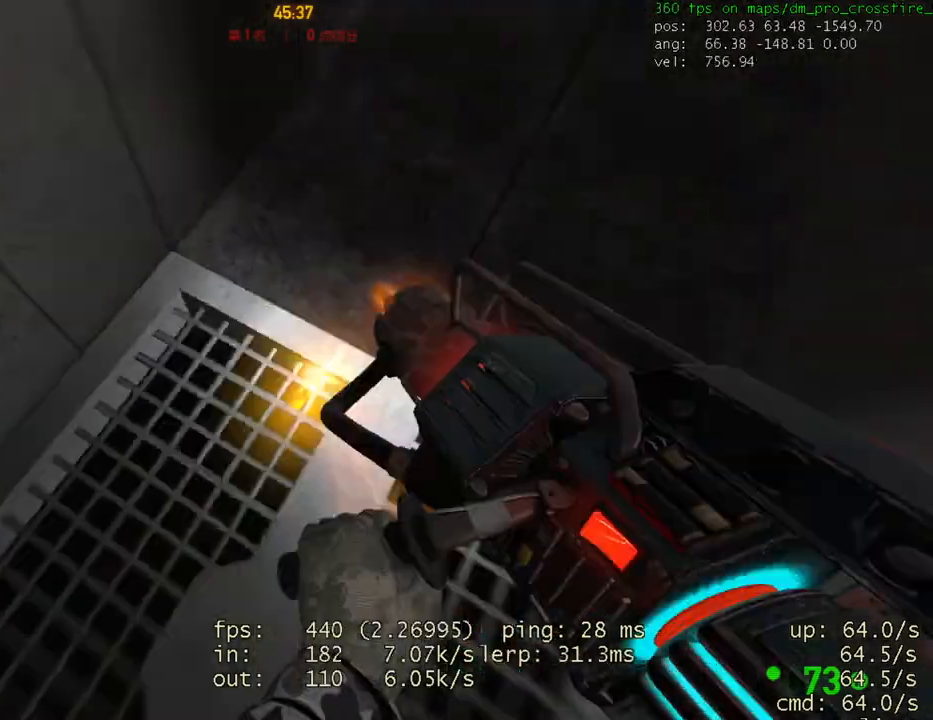
Gameplay with keyboard and mouse; each line is a JSON object with the keys and mouse buttons held at the frame after it. "events" lists presses ("down") and releases ("up") of "1", "2", "3", "4", "5", "a", "alt", "c", "caps_lock", "ctrl", "d", "e", "f", "g", "q", "r", "s", "shift", "space", "t", "tab", "v", "w", "x", "z", "mouse_left", "mouse_wheel" and "mouse_right" between this image and that frame as [ms after this image, input, new state], when the widget could be followed in between. "mouse_left", "mouse_wheel", "mouse_right" = the "left", "wheel", "right" buttons of the "mouse" list. No other keys are recorded. "wheel" means that the mouse wheel is clicked or scrolled. Mouse movement is not recorded.
{"keys": ["ctrl"], "mouse": [], "events": []}
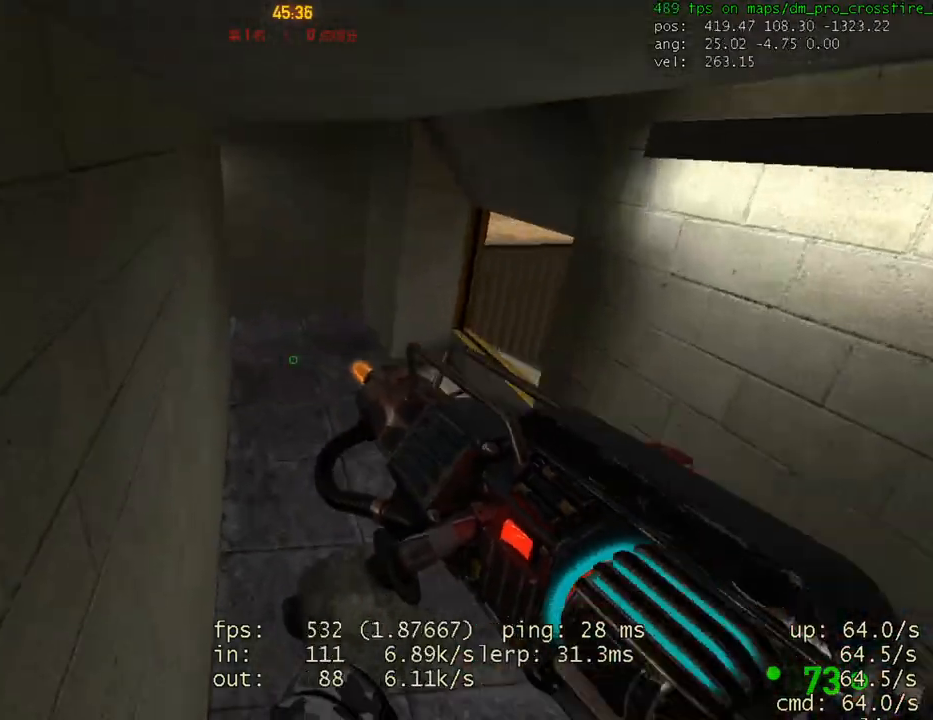
{"keys": ["ctrl"], "mouse": [], "events": [[33, "mouse_wheel", "down"], [167, "mouse_wheel", "up"]]}
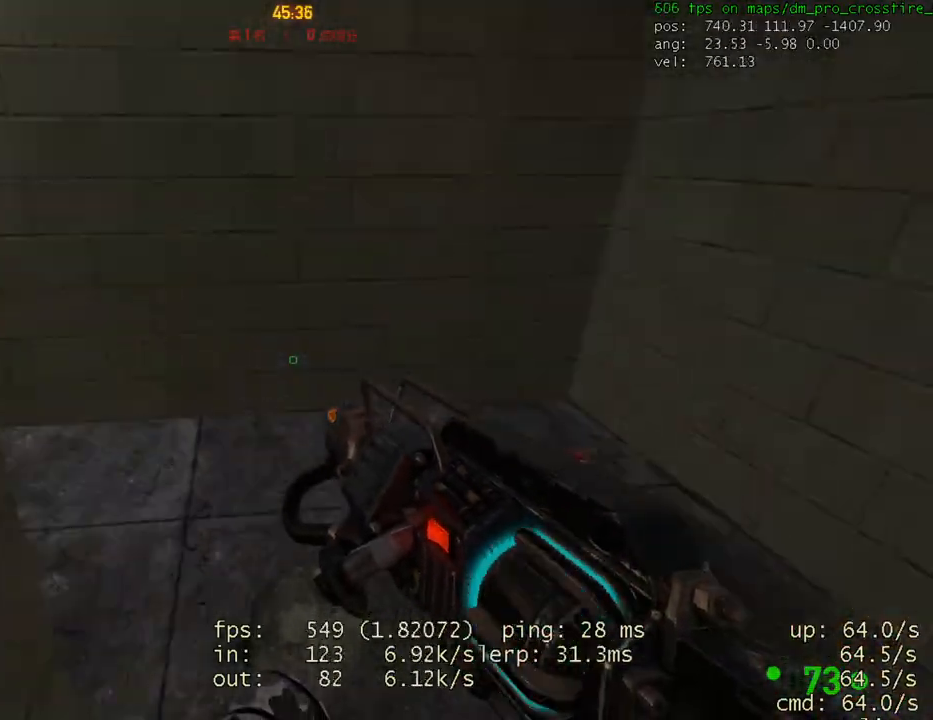
{"keys": ["w"], "mouse": [], "events": [[167, "ctrl", "up"], [233, "w", "down"], [300, "d", "down"], [433, "d", "up"]]}
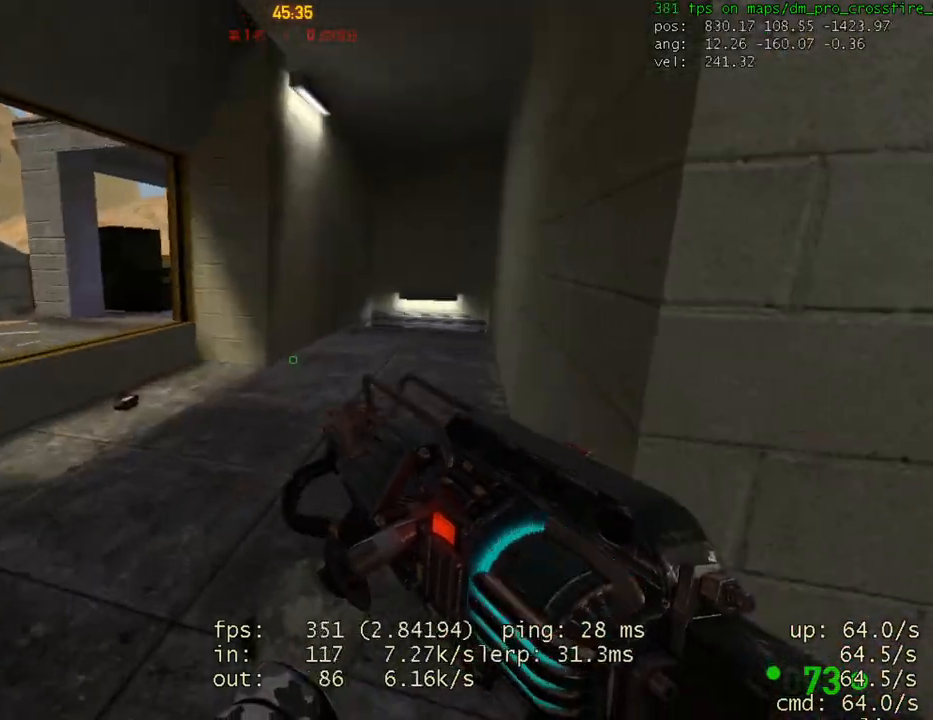
{"keys": ["ctrl", "d"], "mouse": [], "events": [[333, "d", "down"], [433, "space", "down"], [467, "w", "up"], [500, "ctrl", "down"], [500, "space", "up"]]}
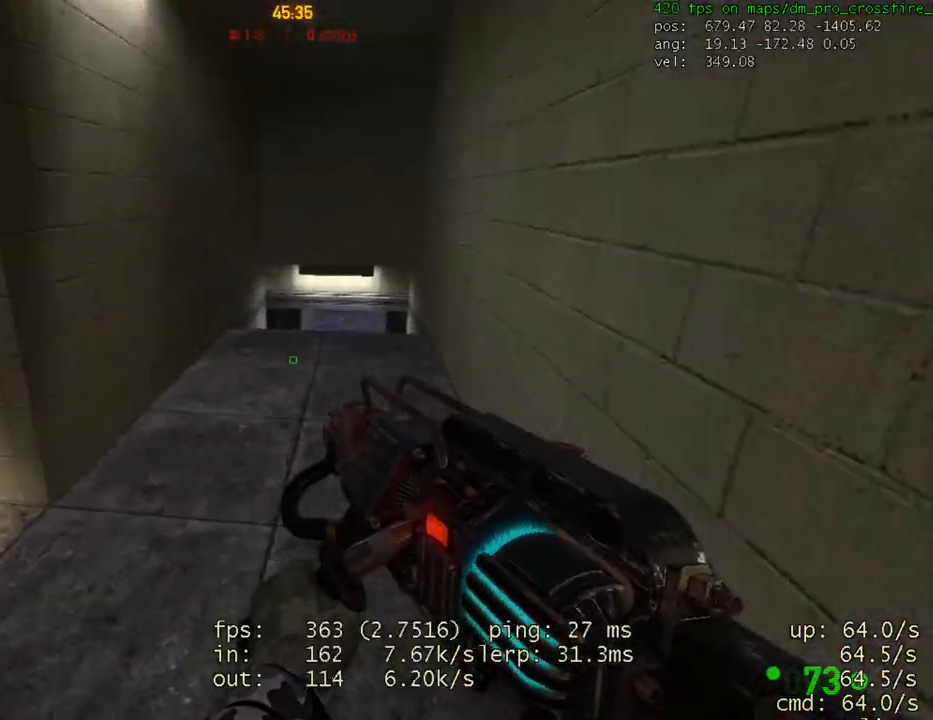
{"keys": ["w"], "mouse": [], "events": [[33, "d", "up"], [300, "ctrl", "up"], [433, "w", "down"]]}
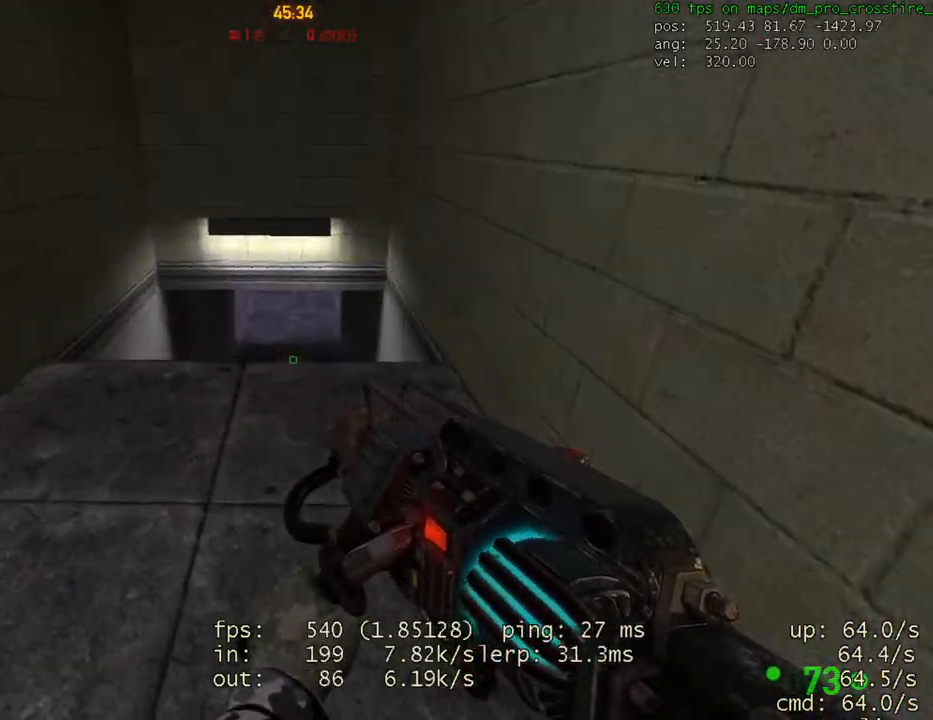
{"keys": [], "mouse": [], "events": [[133, "space", "down"], [200, "ctrl", "down"], [200, "w", "up"], [233, "space", "up"], [333, "ctrl", "up"]]}
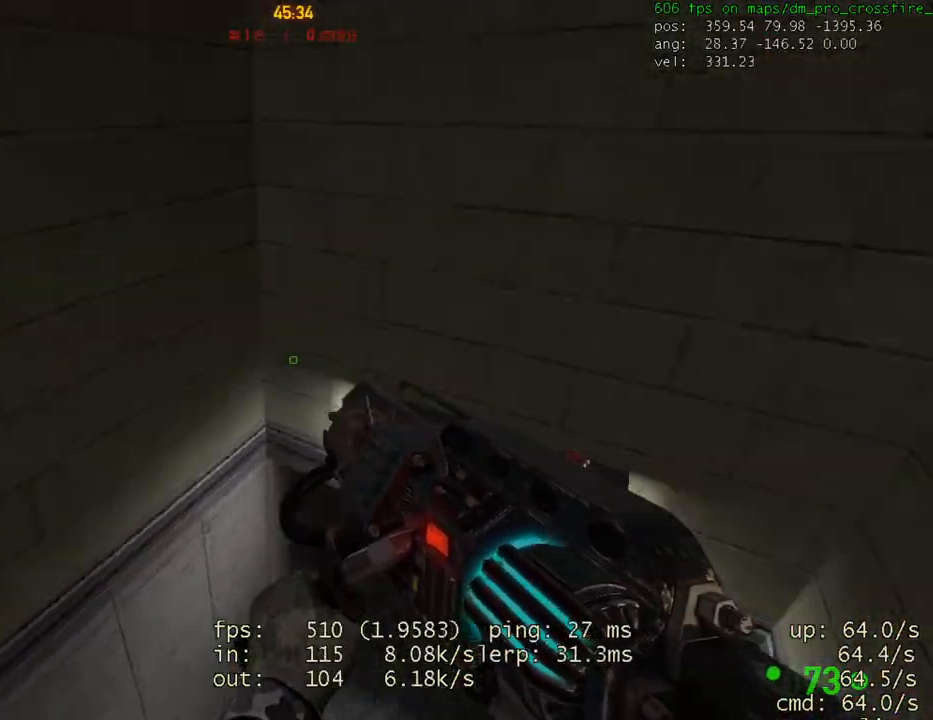
{"keys": [], "mouse": ["right"], "events": [[67, "mouse_right", "down"], [100, "a", "down"], [200, "a", "up"]]}
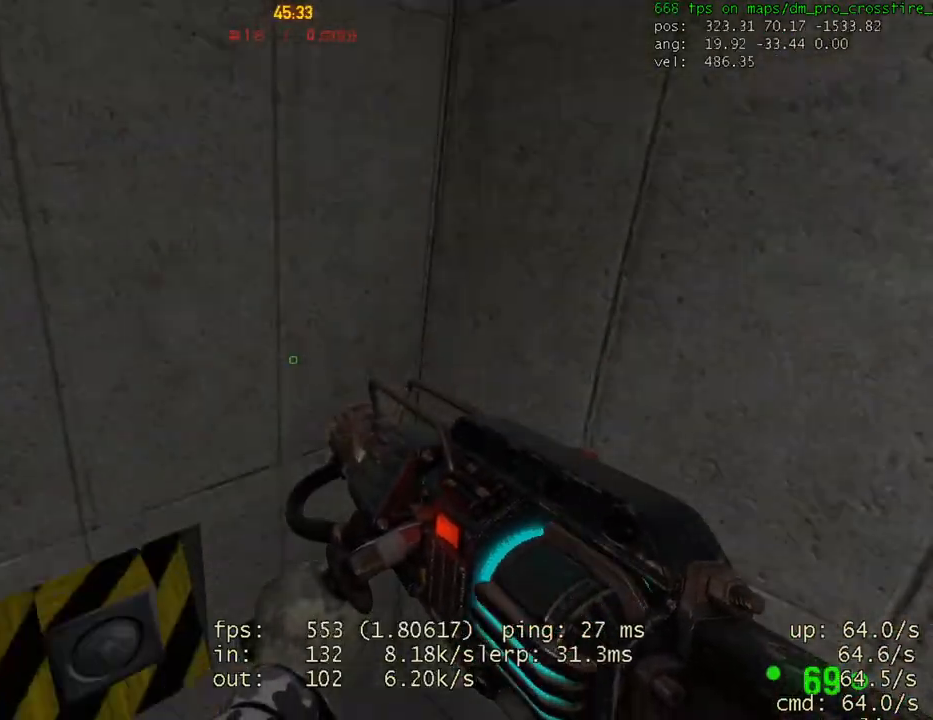
{"keys": ["a", "ctrl"], "mouse": [], "events": [[267, "space", "down"], [300, "a", "down"], [300, "ctrl", "down"], [333, "mouse_right", "up"], [333, "space", "up"]]}
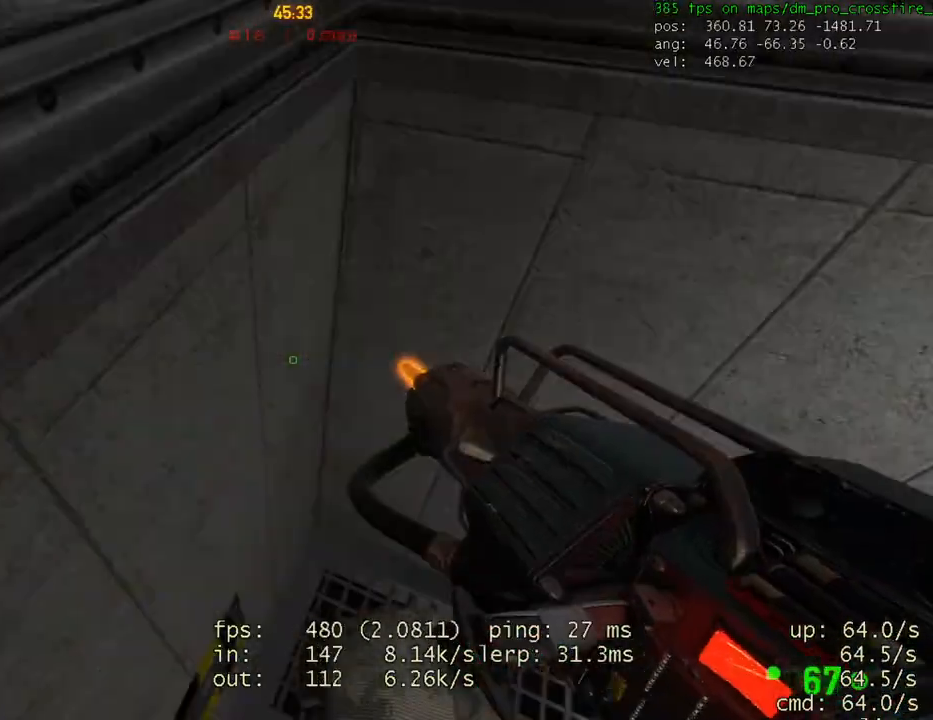
{"keys": ["ctrl"], "mouse": [], "events": [[433, "a", "up"], [433, "mouse_wheel", "down"], [500, "mouse_wheel", "up"]]}
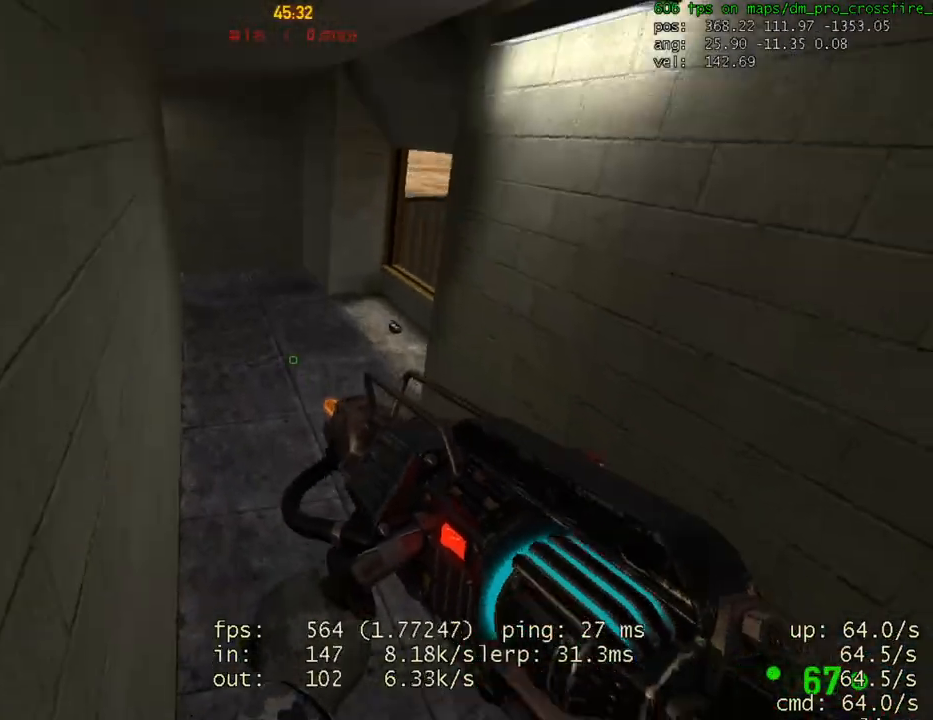
{"keys": ["d"], "mouse": [], "events": [[100, "mouse_wheel", "down"], [167, "d", "down"], [167, "mouse_wheel", "up"], [333, "ctrl", "up"]]}
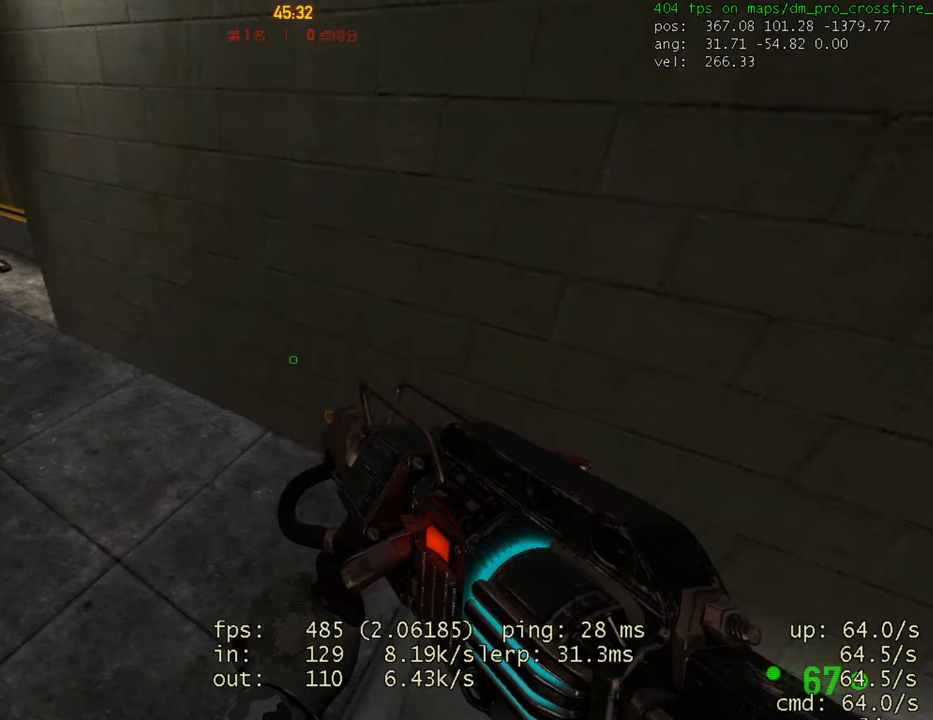
{"keys": ["d"], "mouse": ["right"], "events": [[400, "mouse_right", "down"], [467, "w", "down"], [500, "w", "up"]]}
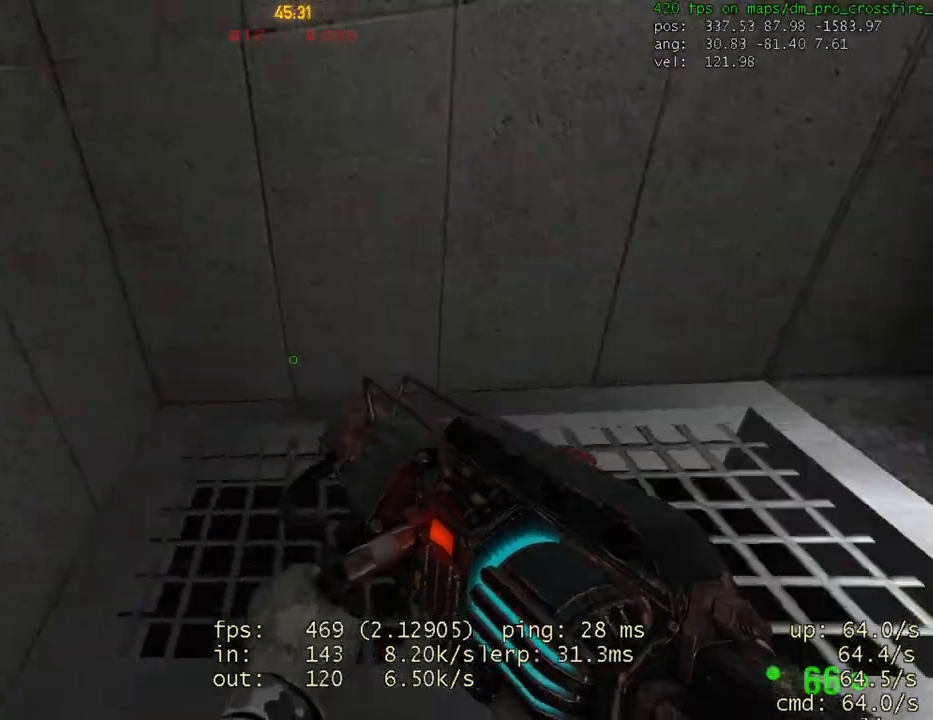
{"keys": ["a", "w"], "mouse": ["right"], "events": [[133, "d", "up"], [467, "a", "down"], [467, "w", "down"]]}
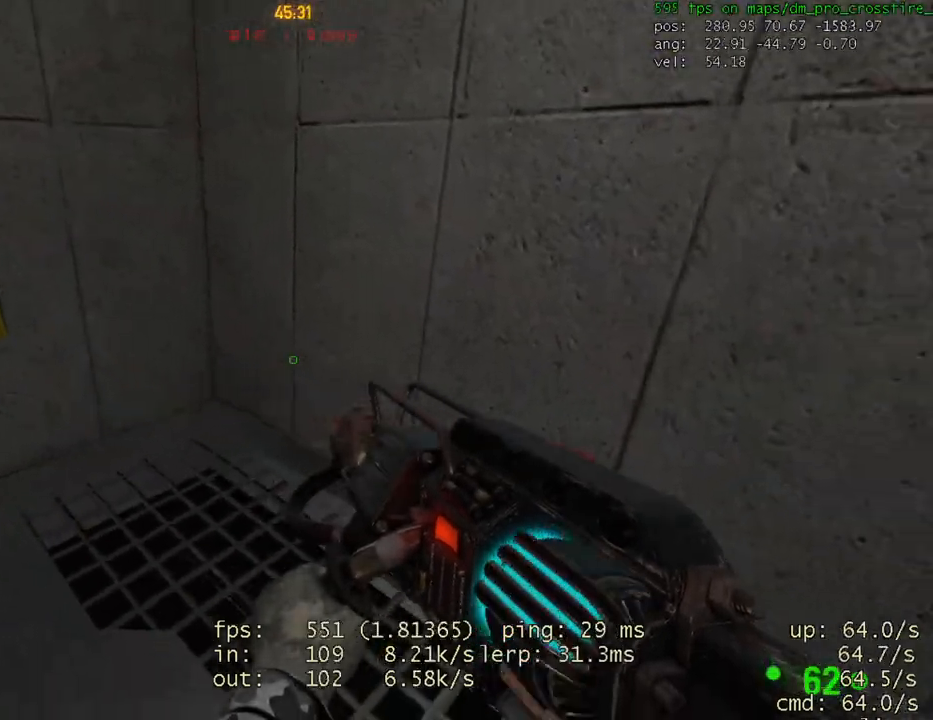
{"keys": ["a", "ctrl"], "mouse": [], "events": [[33, "a", "up"], [133, "w", "up"], [200, "a", "down"], [200, "ctrl", "down"], [200, "space", "down"], [267, "mouse_right", "up"], [267, "space", "up"]]}
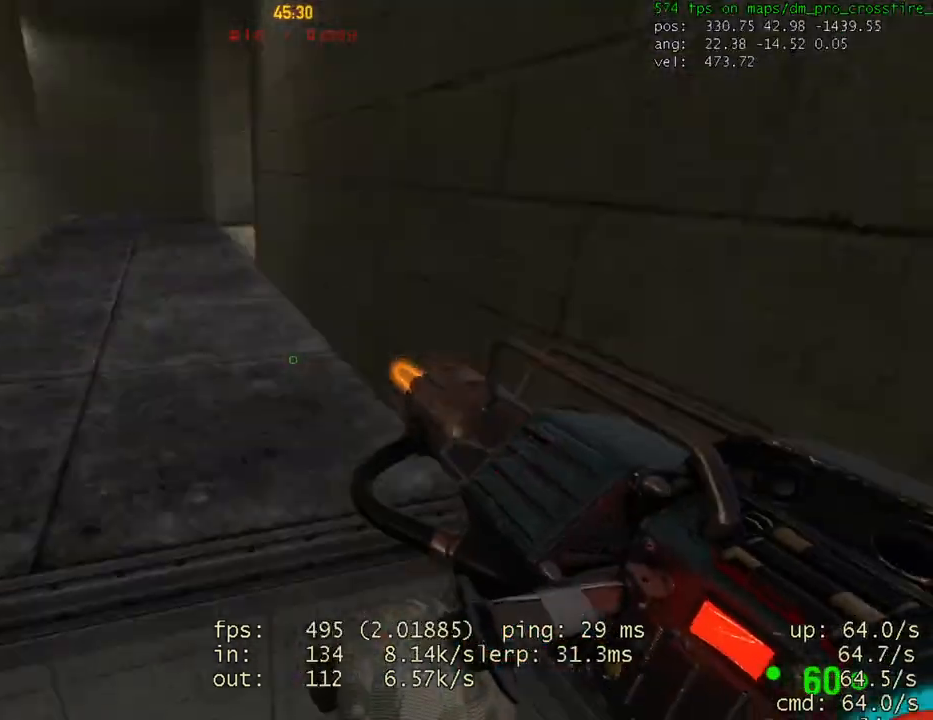
{"keys": ["ctrl", "d"], "mouse": [], "events": [[100, "a", "up"], [233, "mouse_wheel", "down"], [367, "mouse_wheel", "up"], [400, "d", "down"]]}
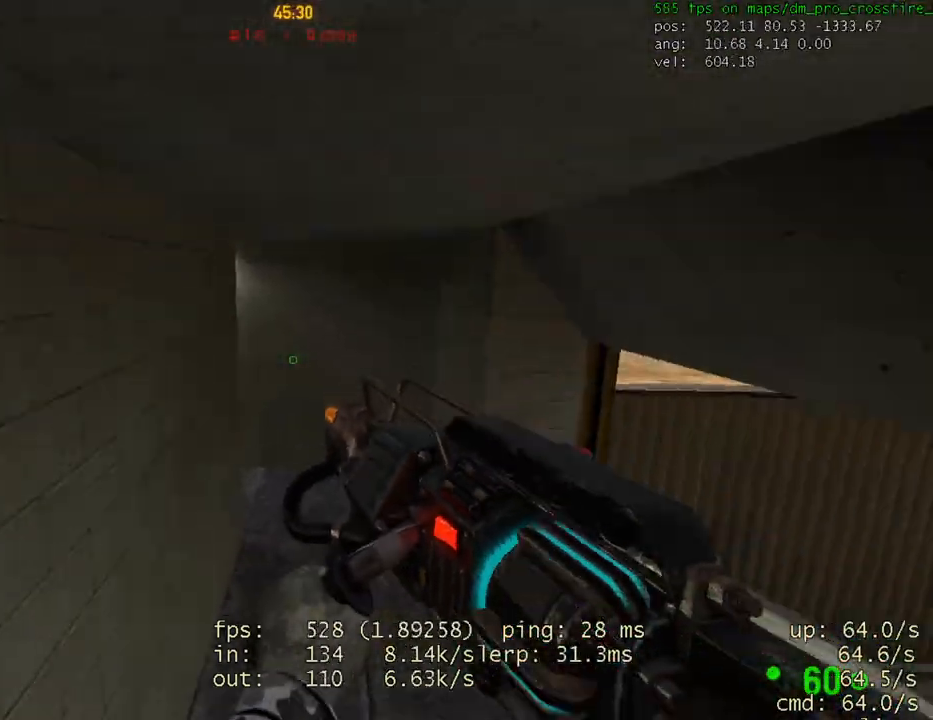
{"keys": ["ctrl"], "mouse": [], "events": [[200, "d", "up"], [267, "a", "down"], [500, "a", "up"]]}
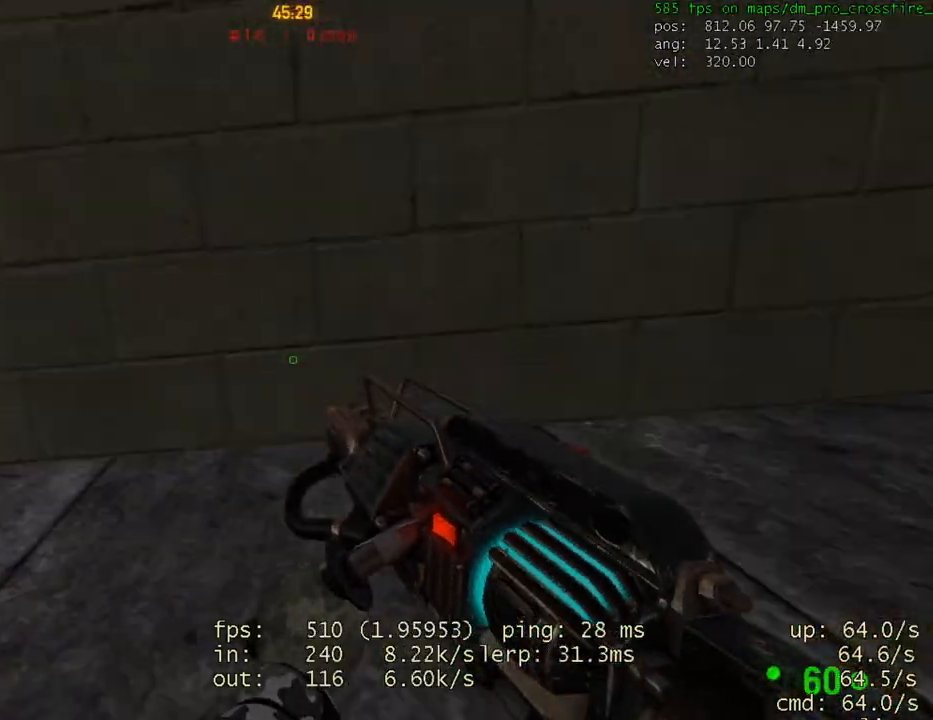
{"keys": [], "mouse": [], "events": [[33, "ctrl", "up"]]}
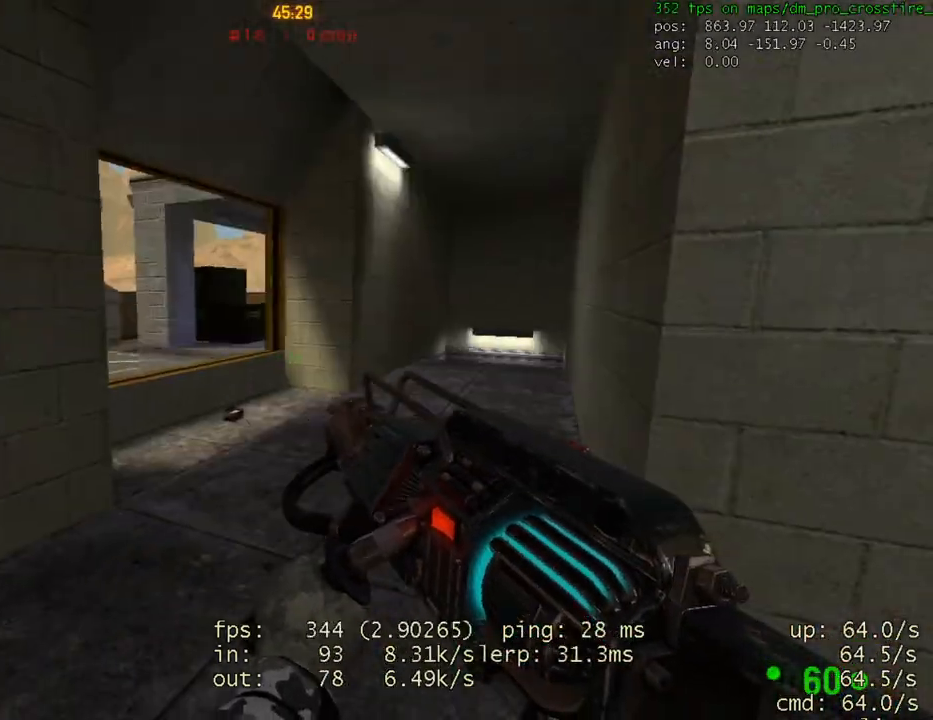
{"keys": ["w"], "mouse": [], "events": [[67, "d", "down"], [167, "w", "down"], [500, "d", "up"]]}
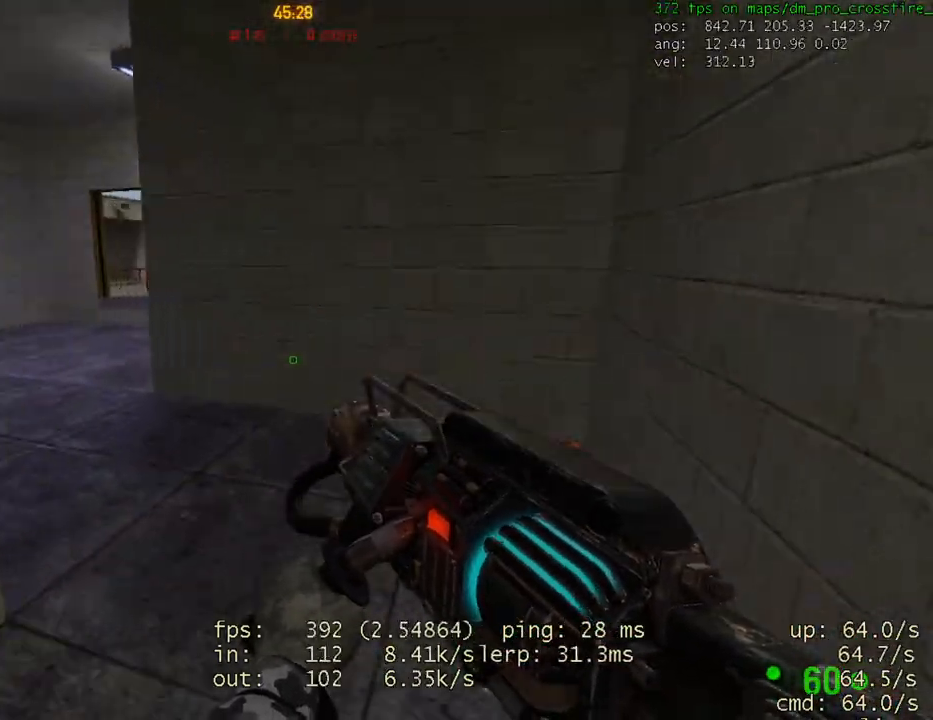
{"keys": ["w"], "mouse": [], "events": [[100, "a", "down"], [500, "a", "up"]]}
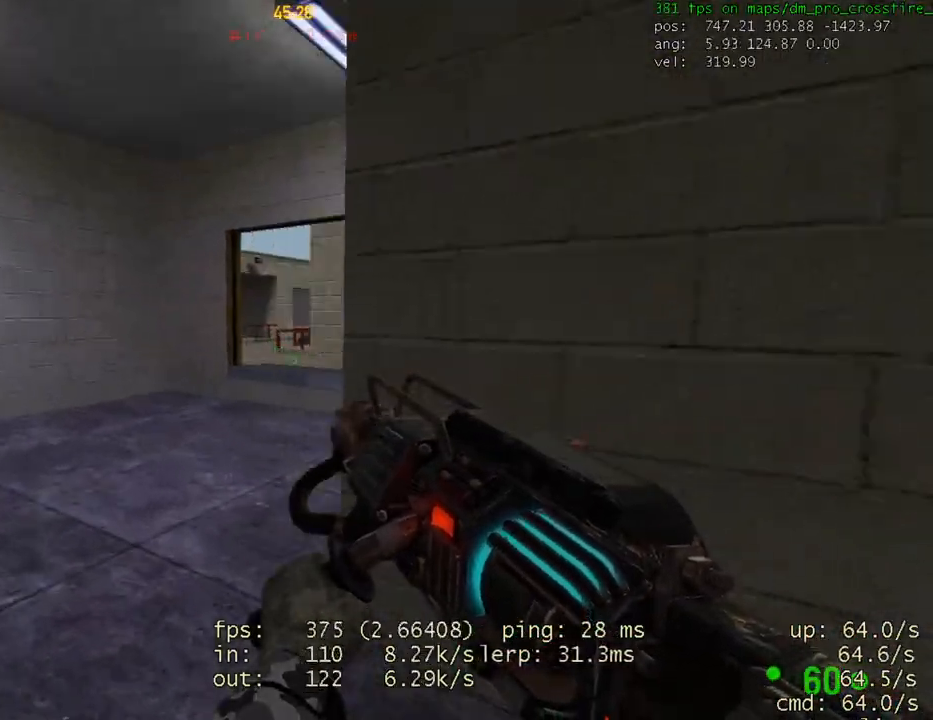
{"keys": [], "mouse": [], "events": [[100, "d", "down"], [200, "d", "up"], [367, "w", "up"]]}
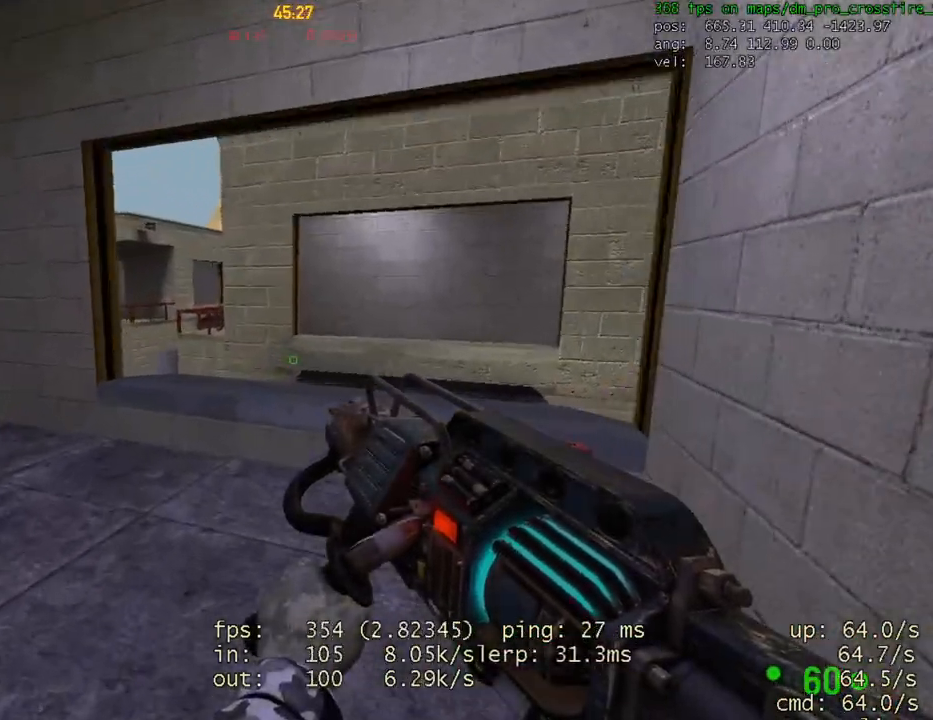
{"keys": ["ctrl", "d"], "mouse": [], "events": [[100, "w", "down"], [300, "d", "down"], [300, "space", "down"], [333, "ctrl", "down"], [367, "w", "up"], [400, "space", "up"]]}
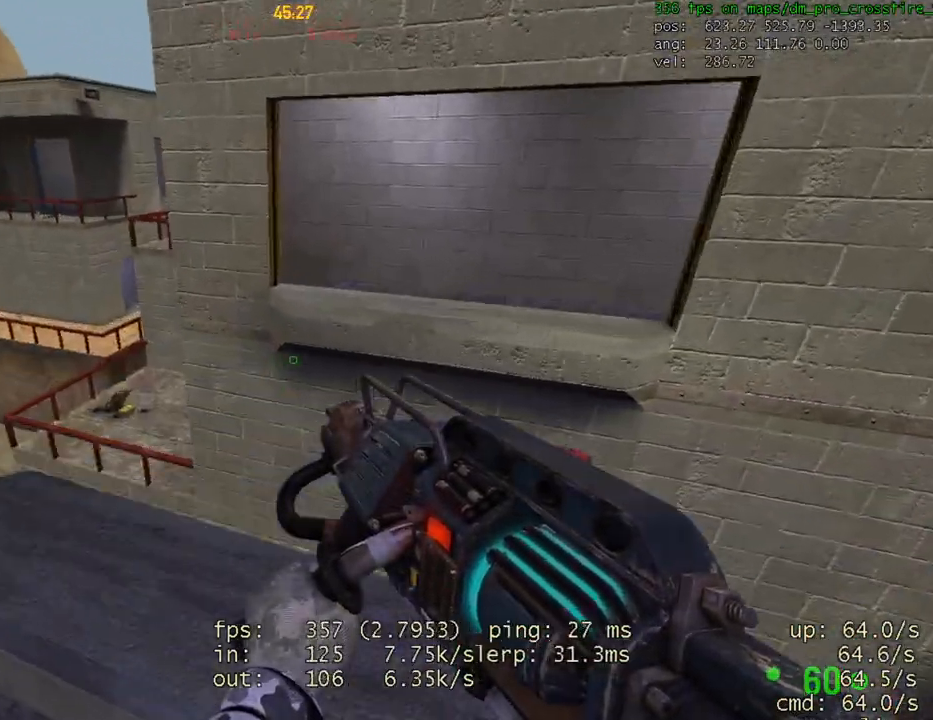
{"keys": [], "mouse": ["right"], "events": [[267, "d", "up"], [300, "ctrl", "up"], [400, "mouse_right", "down"]]}
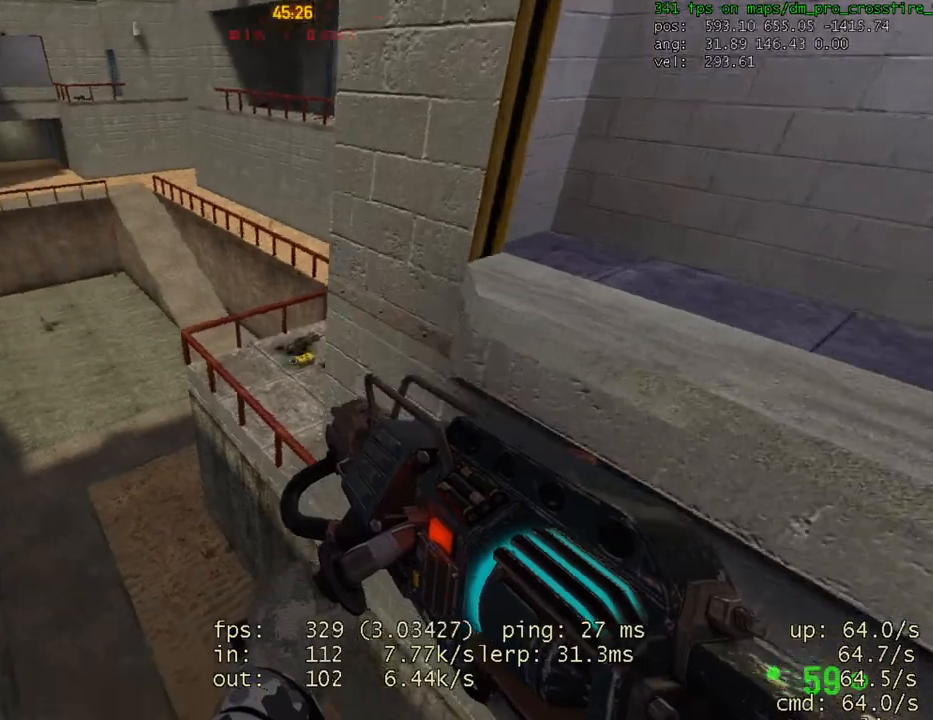
{"keys": ["a"], "mouse": ["right"], "events": [[300, "a", "down"], [367, "a", "up"], [500, "a", "down"]]}
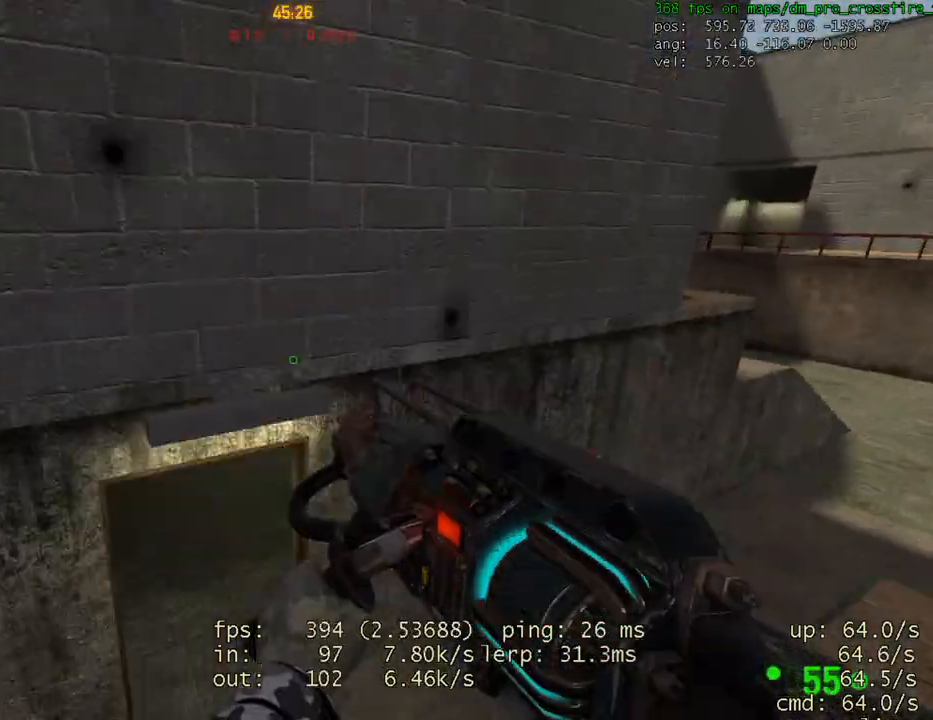
{"keys": [], "mouse": ["right"], "events": [[33, "w", "down"], [133, "a", "up"], [200, "w", "up"]]}
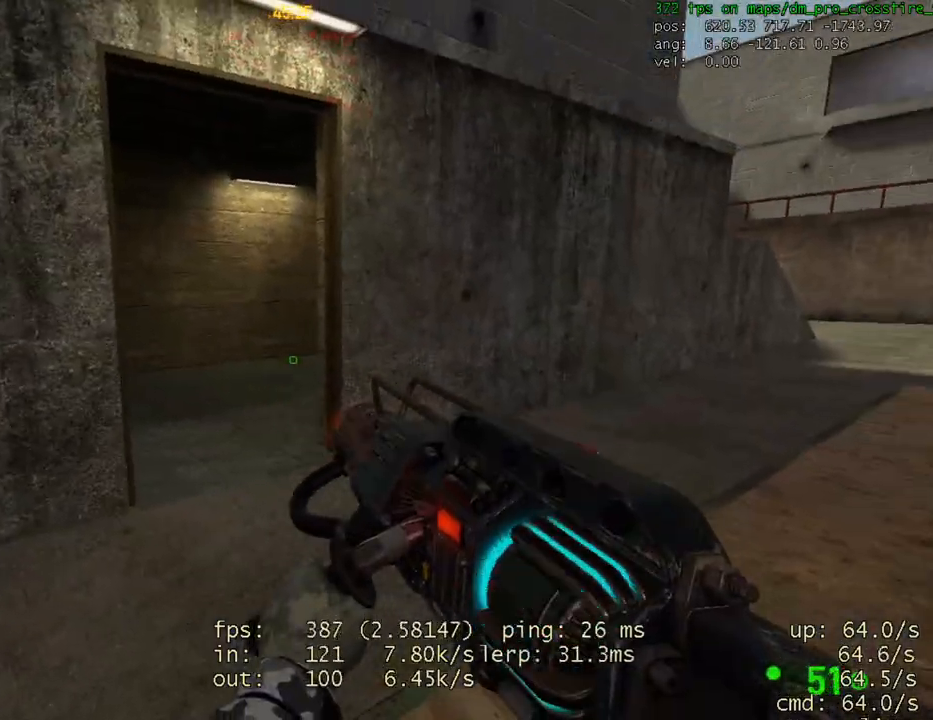
{"keys": ["w"], "mouse": ["right"], "events": [[500, "w", "down"]]}
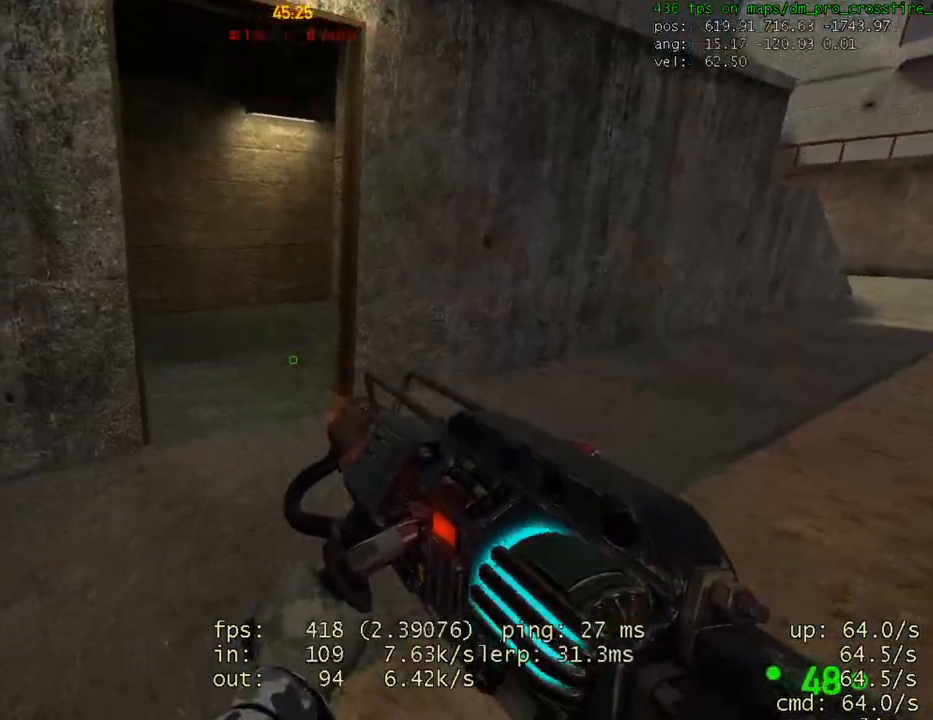
{"keys": ["ctrl"], "mouse": [], "events": [[100, "w", "up"], [433, "space", "down"], [467, "ctrl", "down"], [500, "mouse_right", "up"], [500, "space", "up"]]}
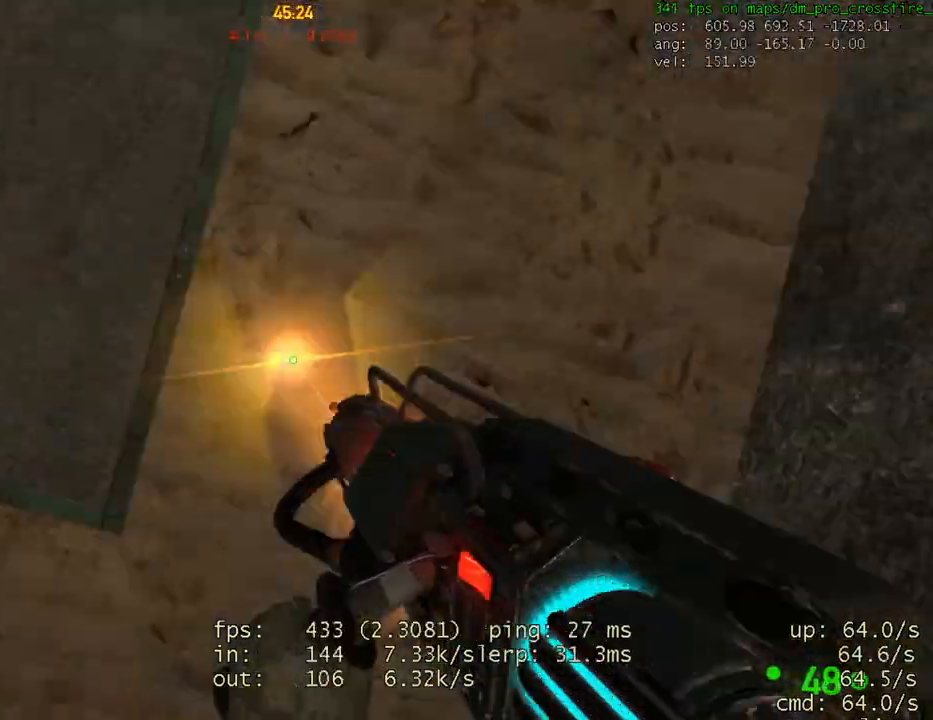
{"keys": ["ctrl", "w"], "mouse": [], "events": [[433, "w", "down"]]}
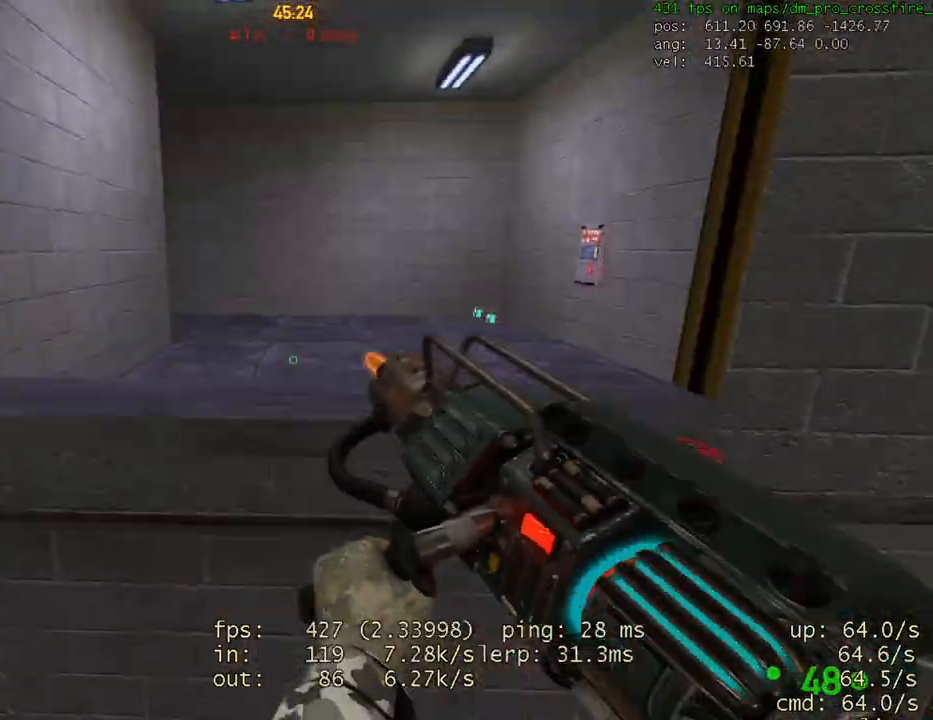
{"keys": ["ctrl", "w"], "mouse": [], "events": [[100, "mouse_wheel", "down"], [133, "mouse_wheel", "up"], [167, "mouse_wheel", "down"], [200, "d", "down"], [233, "mouse_wheel", "up"], [267, "mouse_wheel", "down"], [333, "mouse_wheel", "up"], [367, "w", "up"], [467, "w", "down"], [500, "d", "up"]]}
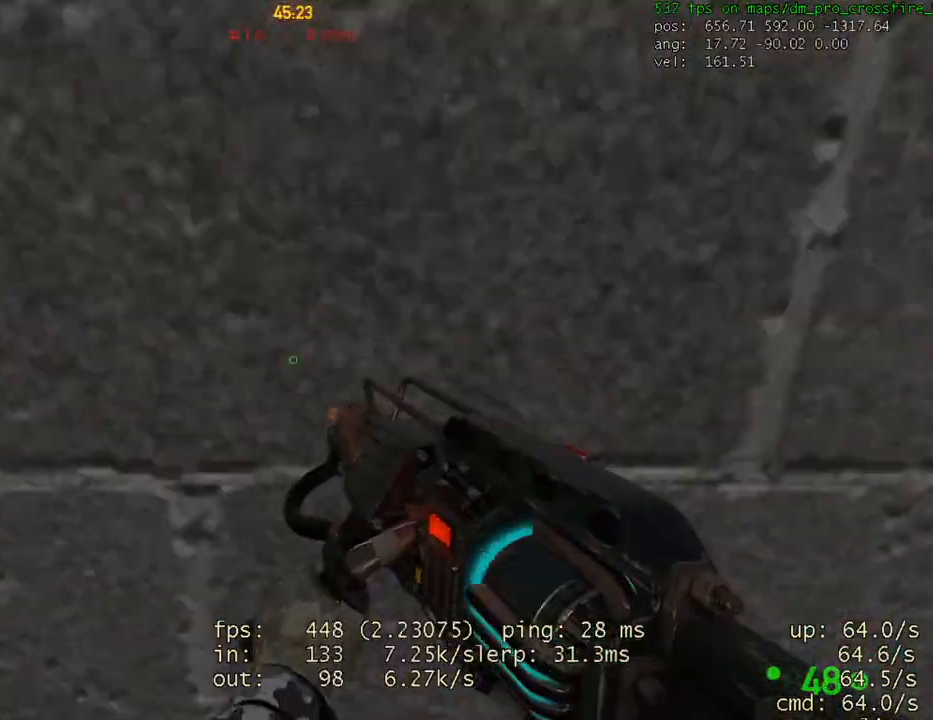
{"keys": [], "mouse": [], "events": [[167, "w", "up"], [233, "ctrl", "up"]]}